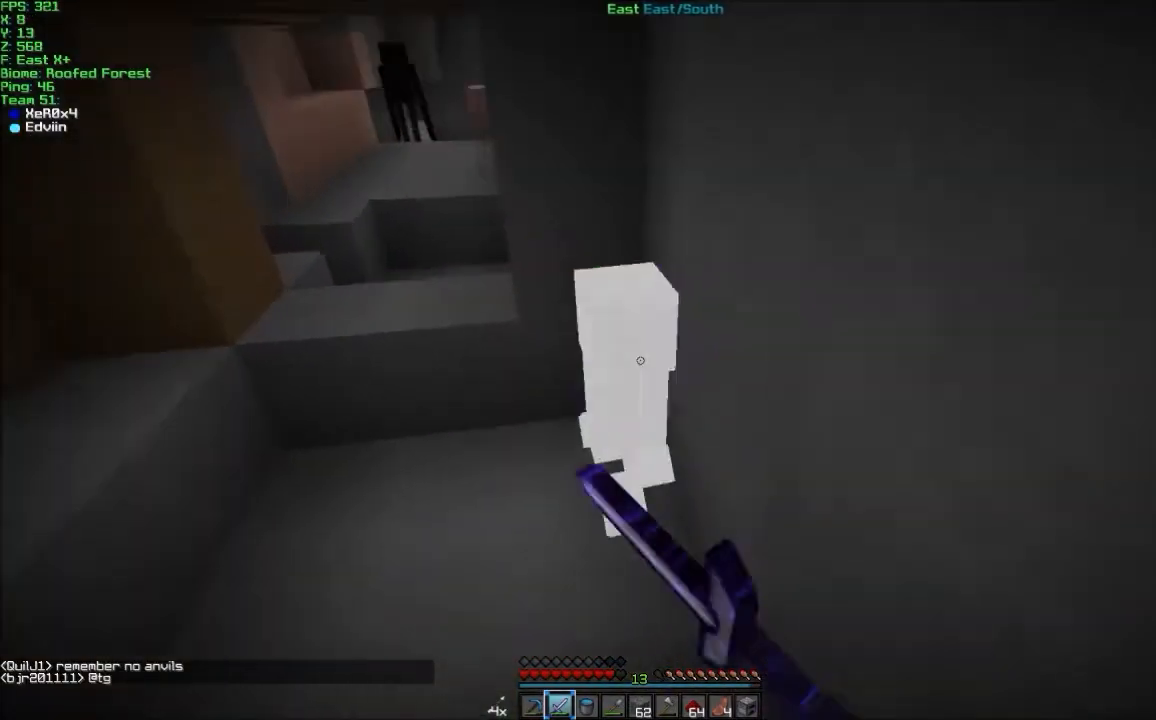
Gameplay with keyboard and mouse; each line is a JSON object with the keys and mouse buttons held at the frame after it. "events" lists presses ("down") and releases ("up") of "a", "d", "s", "w", "mouse_left" and "mouse_right" between this image and that frame as [ms after this image, input, new state], when the widget could be followed in between. "mouse_left", "mouse_right" = the "left", "right" buttons of the "mouse" list. No other keys are recorded. Fast repeated clicks can show as one long hold. Mouse movement is not recorded.
{"keys": ["a", "w"], "mouse": [], "events": [[33, "mouse_left", "down"], [33, "s", "up"], [133, "mouse_left", "up"], [133, "w", "down"], [167, "mouse_left", "down"], [267, "mouse_left", "up"], [367, "mouse_left", "down"], [467, "a", "down"], [467, "mouse_left", "up"]]}
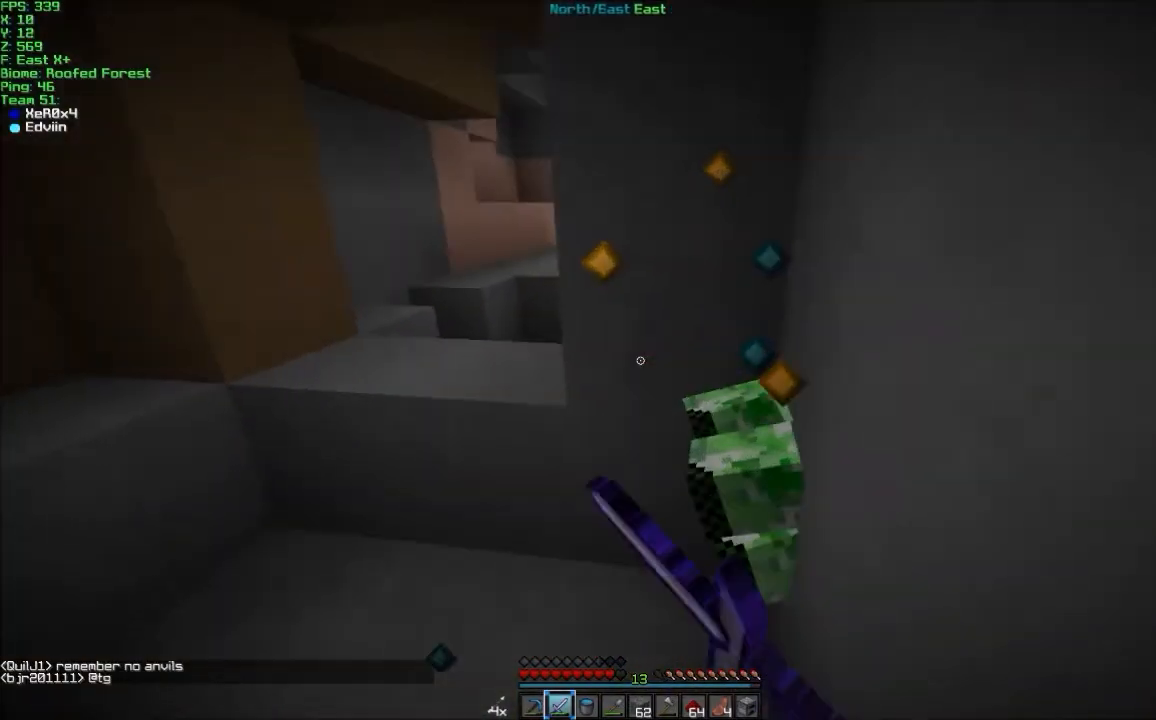
{"keys": ["a", "w"], "mouse": [], "events": [[234, "a", "up"], [468, "a", "down"]]}
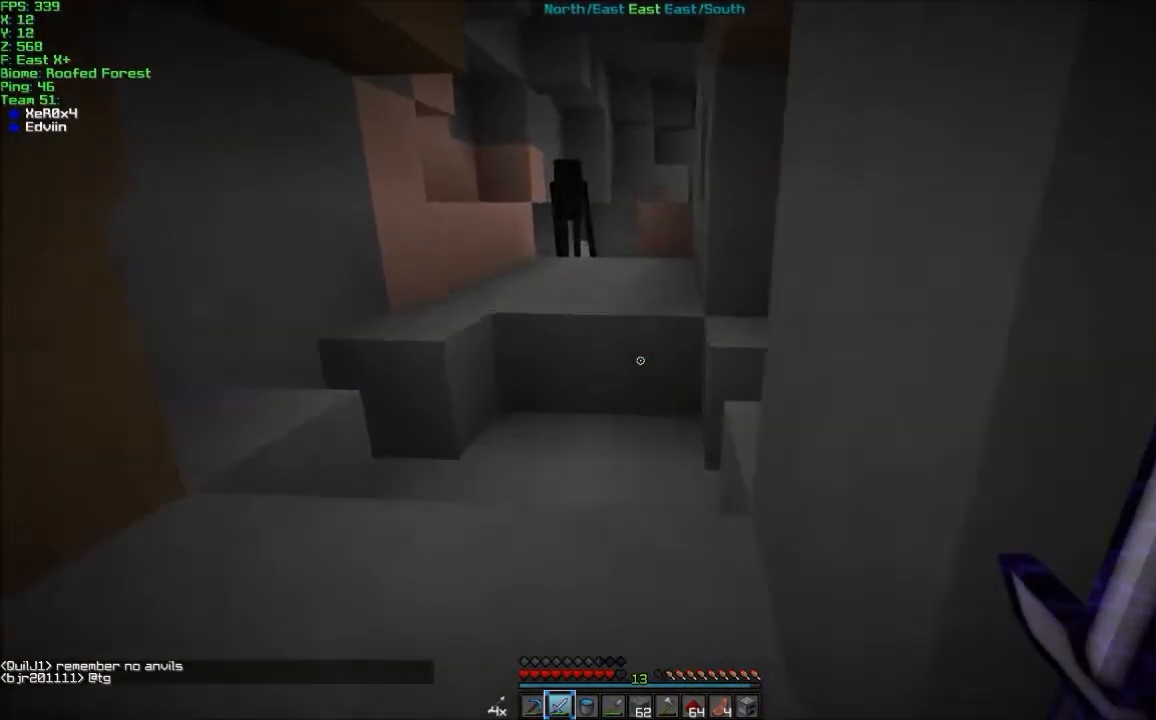
{"keys": ["w"], "mouse": [], "events": [[233, "a", "up"], [267, "d", "down"], [434, "d", "up"]]}
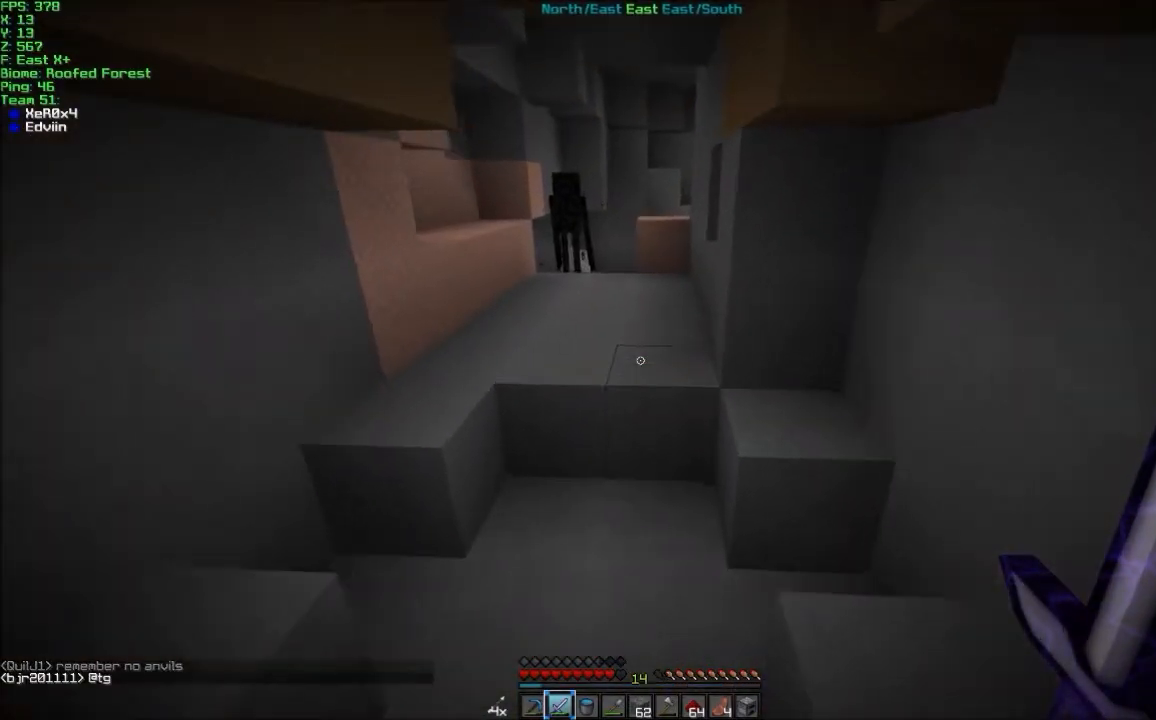
{"keys": ["w"], "mouse": [], "events": [[234, "a", "down"], [334, "a", "up"]]}
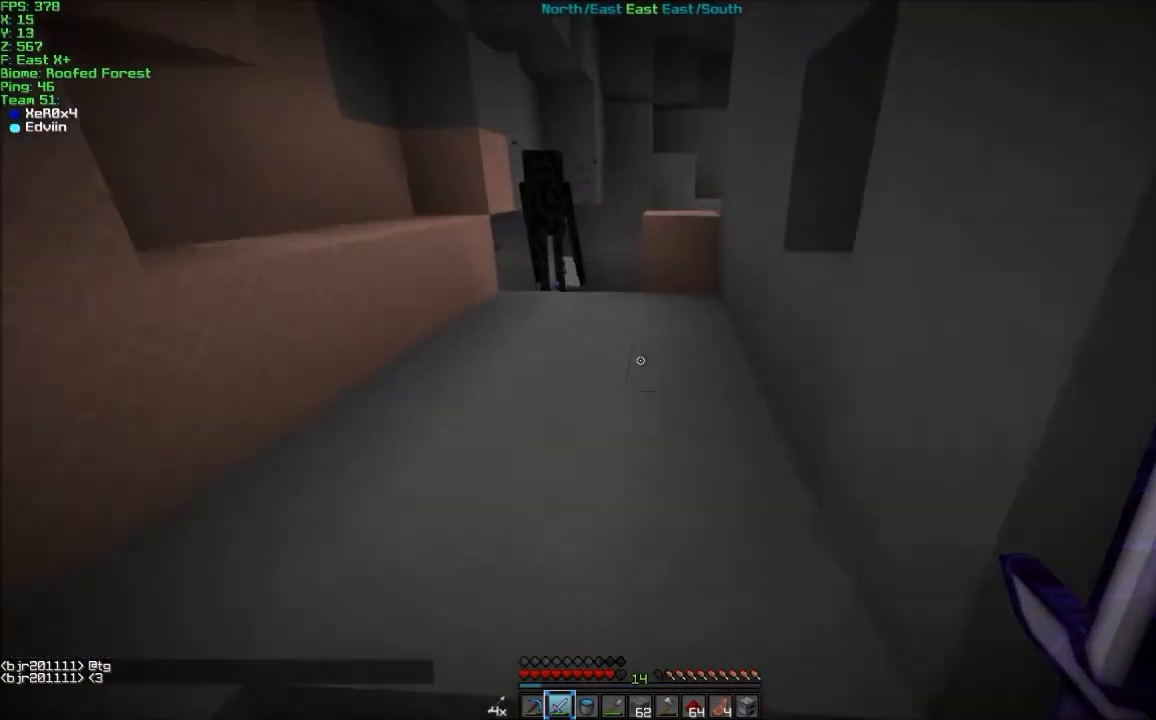
{"keys": ["a", "w"], "mouse": [], "events": [[367, "a", "down"]]}
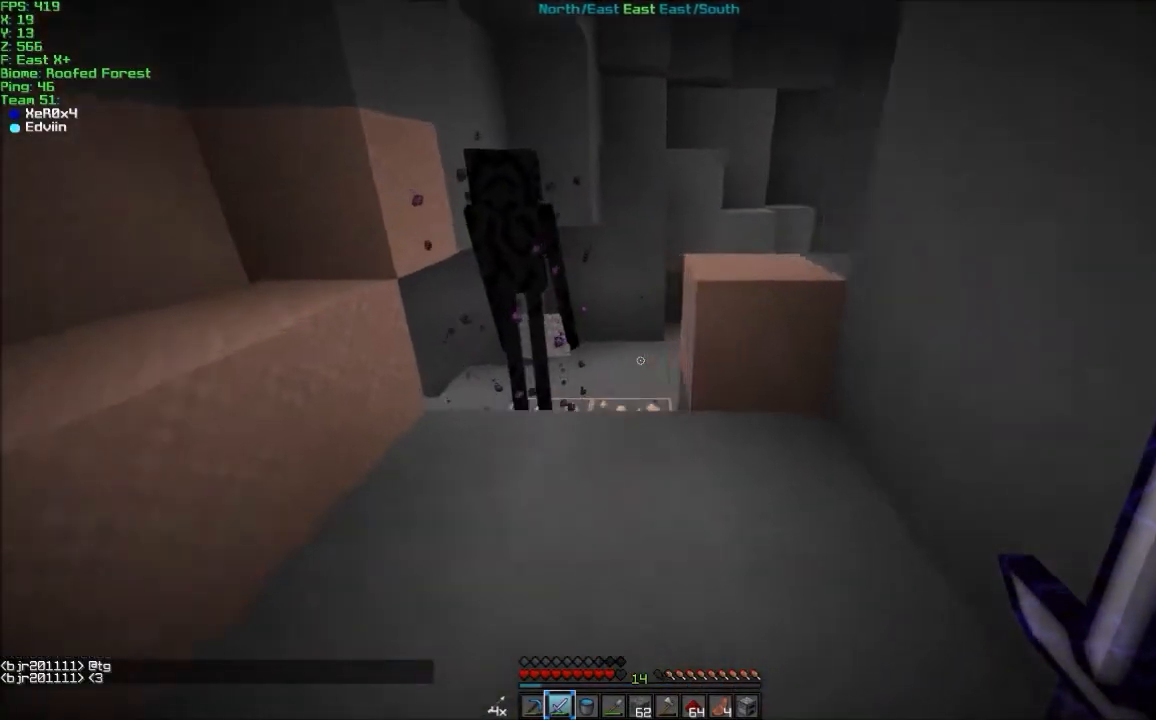
{"keys": ["w"], "mouse": [], "events": [[167, "a", "up"], [367, "d", "down"], [468, "d", "up"]]}
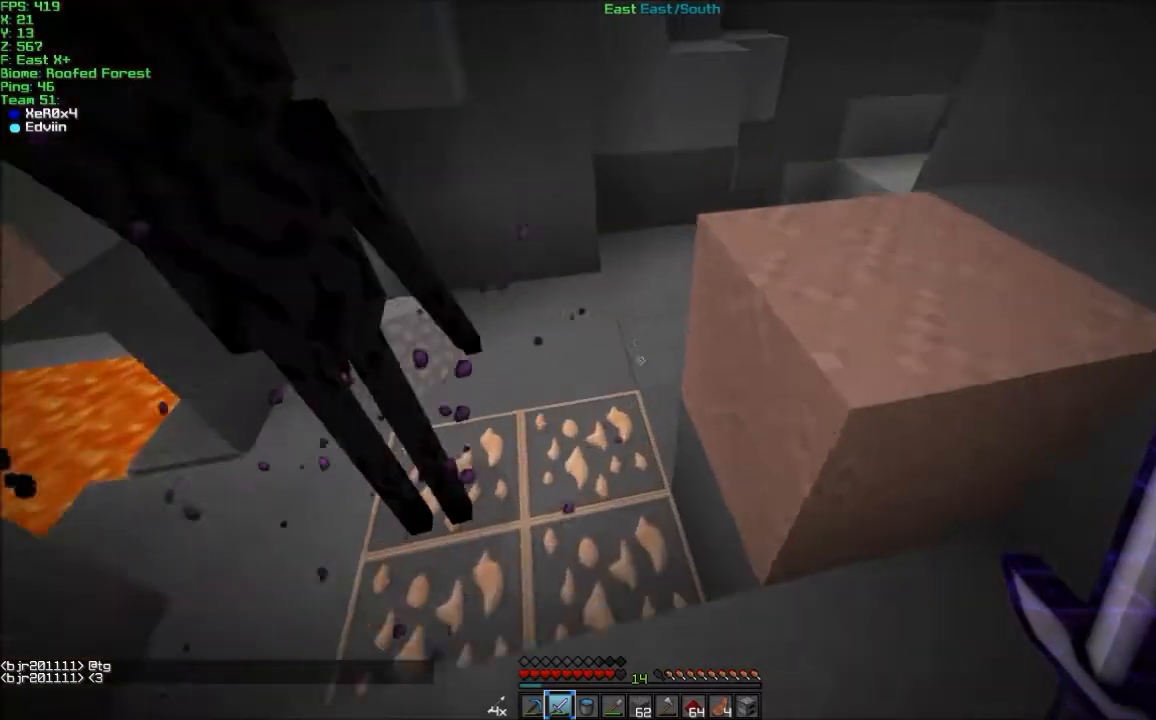
{"keys": ["w"], "mouse": [], "events": [[267, "a", "down"], [467, "a", "up"]]}
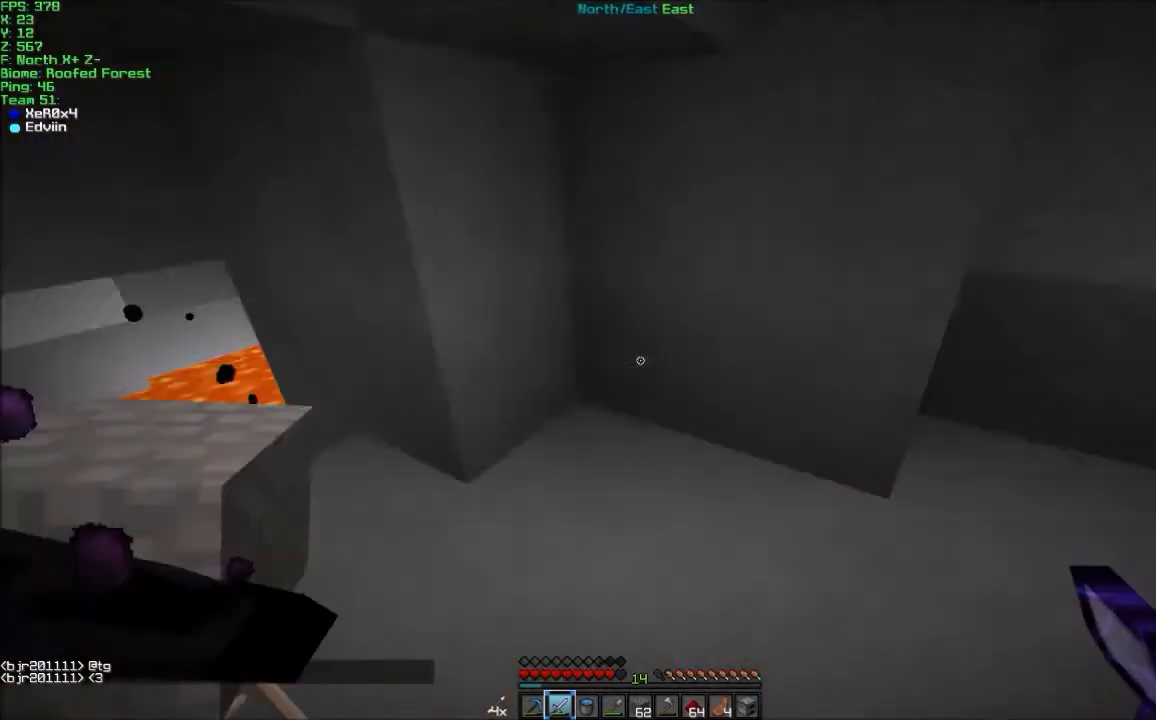
{"keys": ["a", "w"], "mouse": [], "events": [[167, "a", "down"]]}
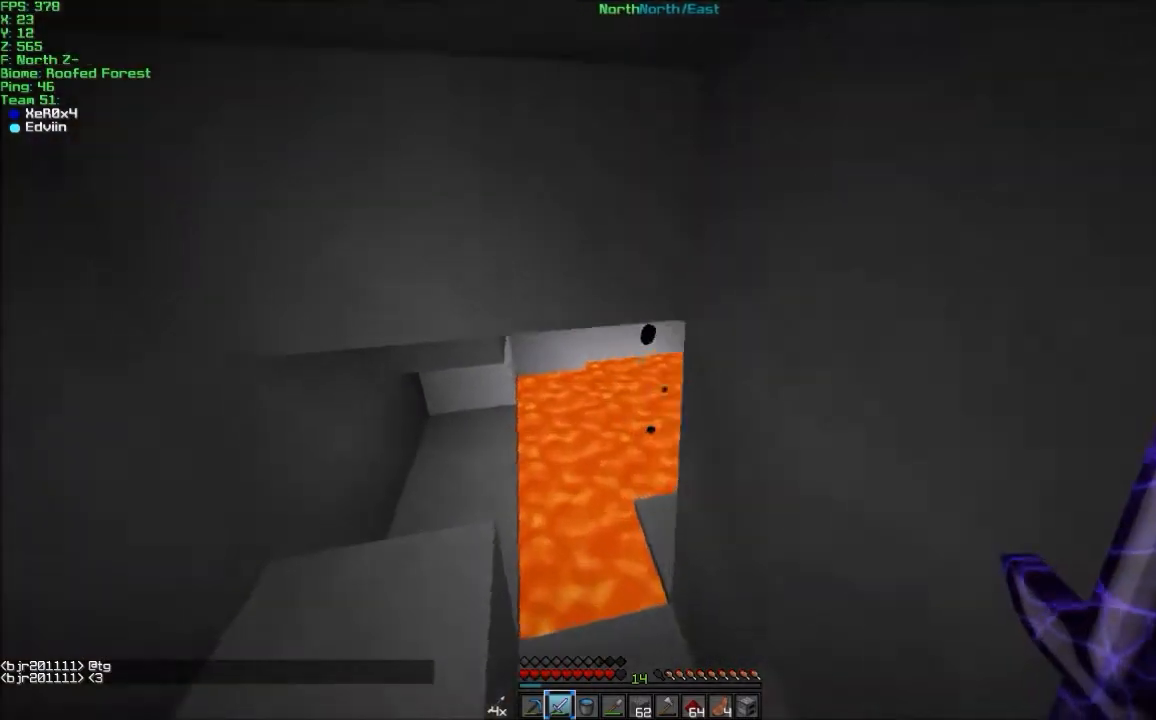
{"keys": ["d"], "mouse": [], "events": [[133, "w", "up"], [334, "a", "up"], [434, "d", "down"]]}
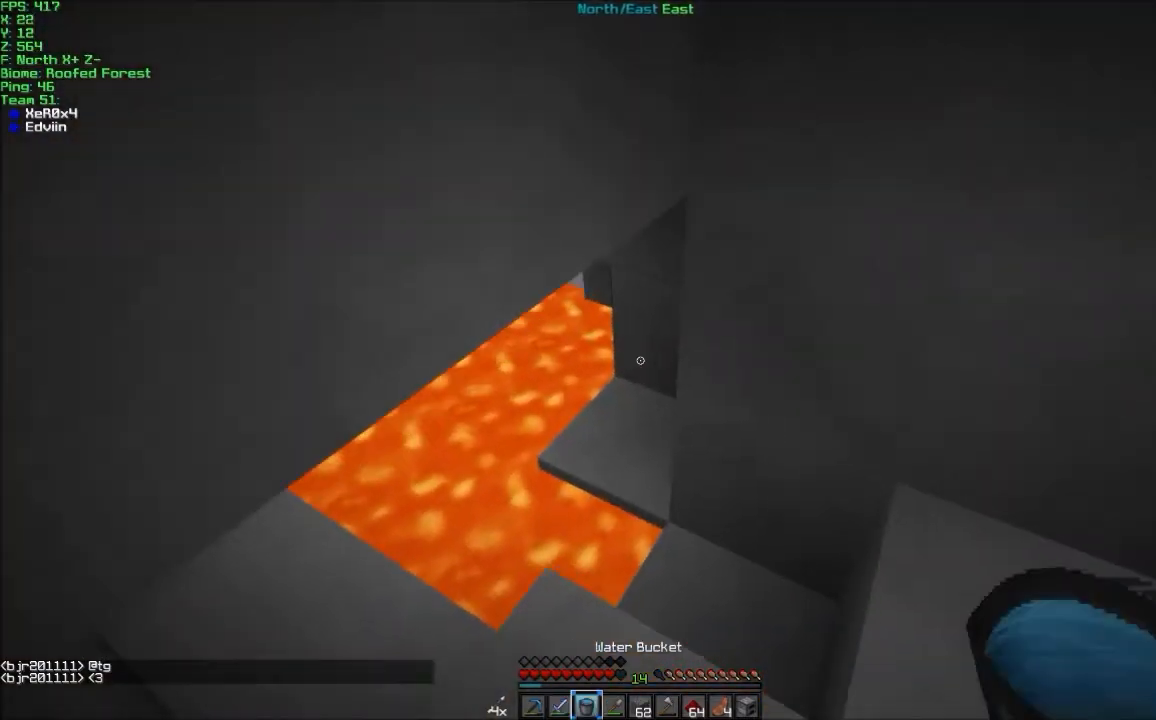
{"keys": ["a"], "mouse": [], "events": [[34, "w", "down"], [100, "d", "up"], [401, "w", "up"], [501, "a", "down"]]}
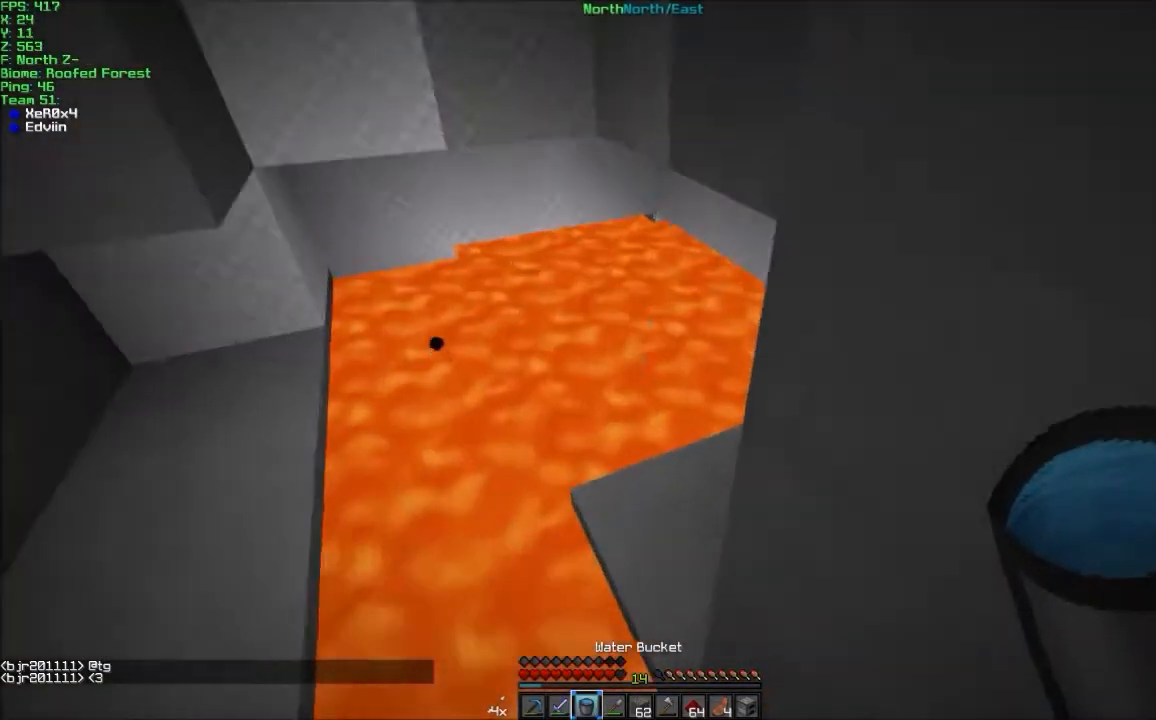
{"keys": ["a", "w"], "mouse": [], "events": [[233, "a", "up"], [334, "a", "down"], [400, "mouse_right", "down"], [434, "mouse_right", "up"], [434, "w", "down"]]}
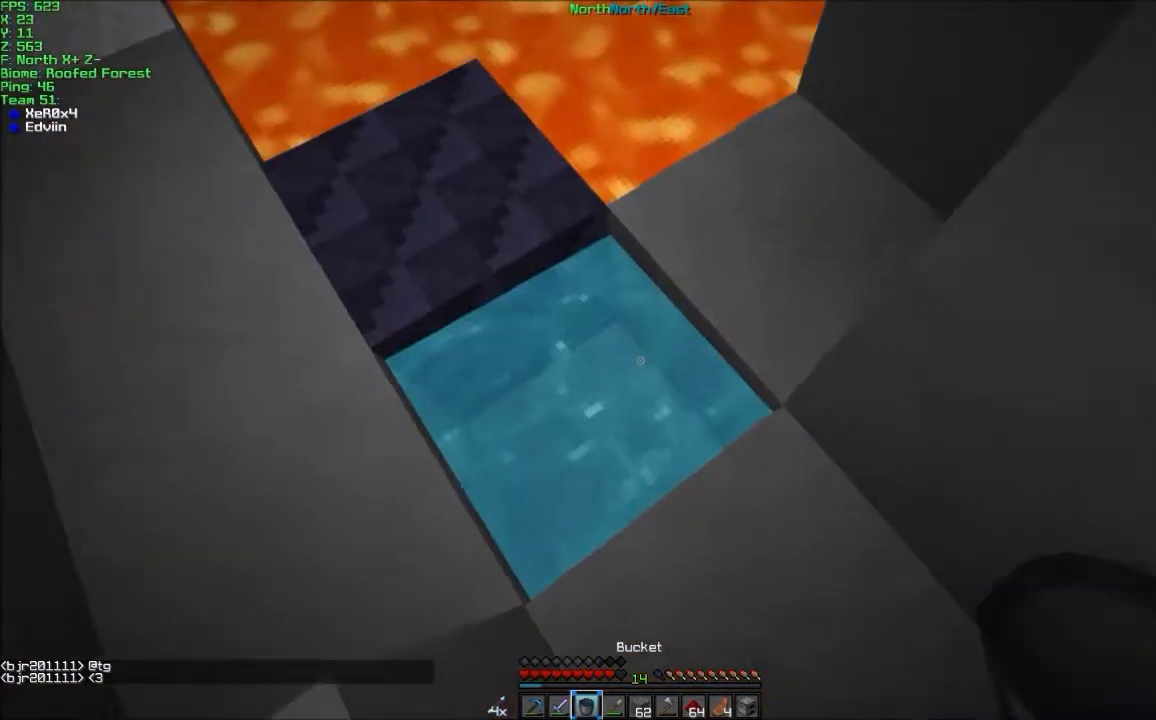
{"keys": [], "mouse": [], "events": [[101, "mouse_right", "down"], [134, "mouse_right", "up"], [334, "a", "up"], [334, "w", "up"]]}
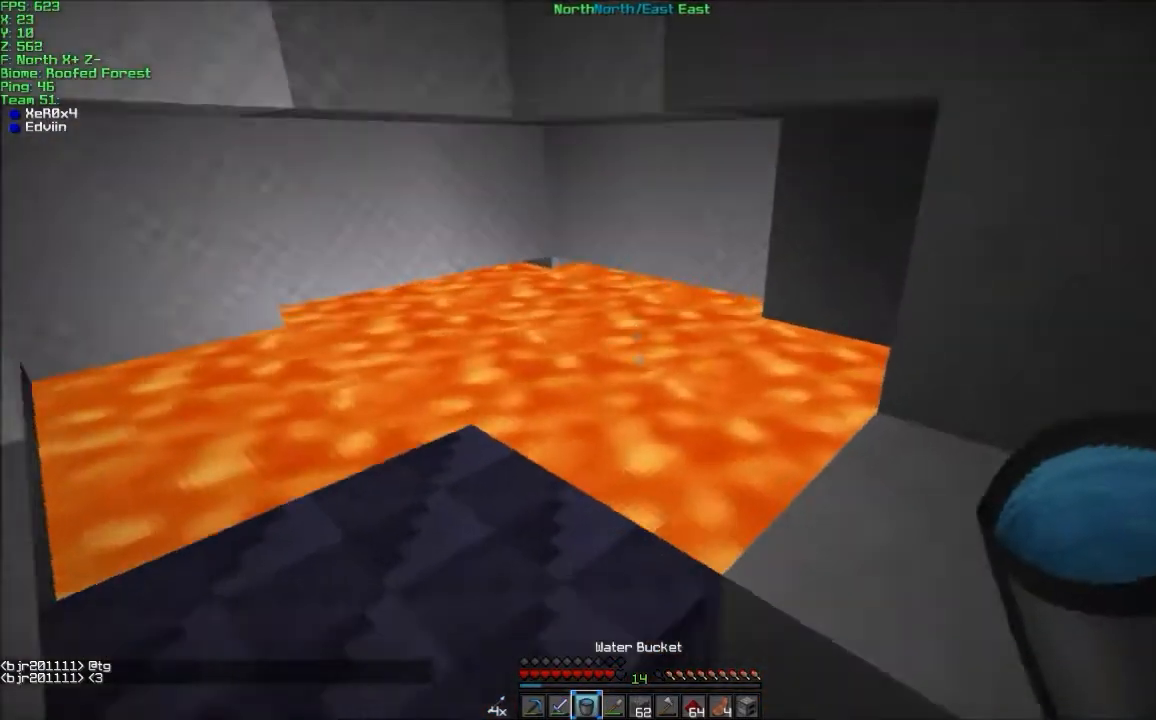
{"keys": ["a", "w"], "mouse": ["right"], "events": [[133, "a", "down"], [133, "mouse_left", "down"], [233, "mouse_left", "up"], [334, "w", "down"], [467, "mouse_right", "down"]]}
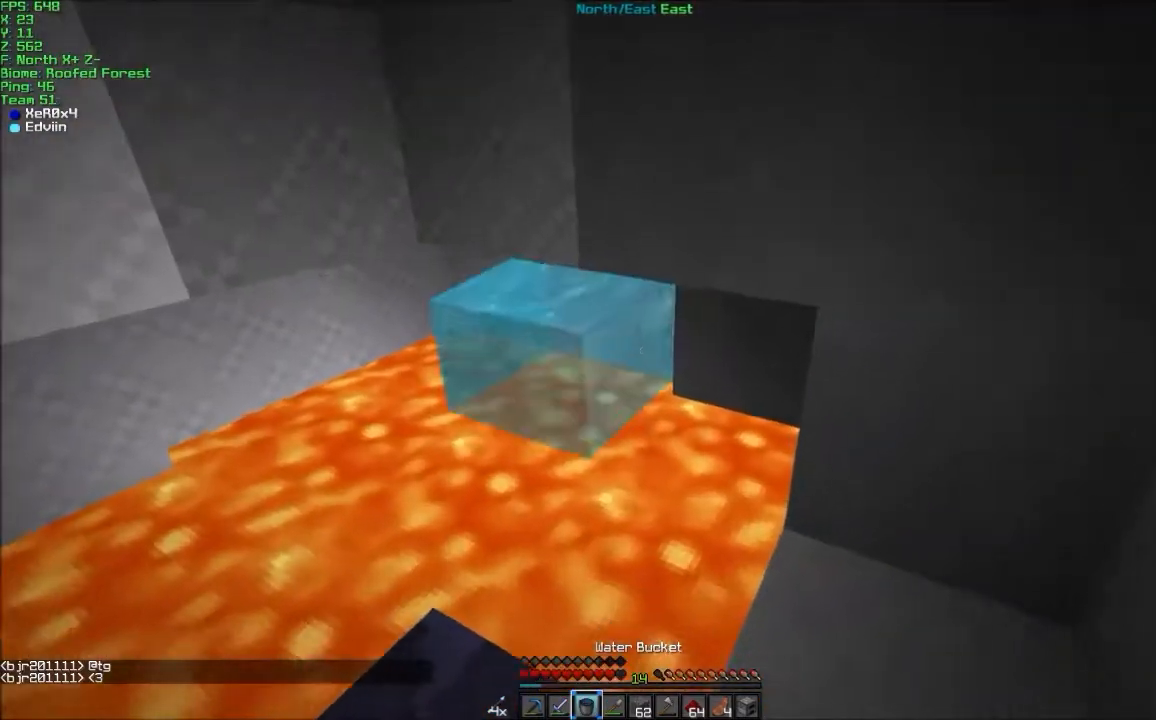
{"keys": ["a"], "mouse": ["right"], "events": [[67, "mouse_right", "up"], [367, "w", "up"], [468, "mouse_right", "down"]]}
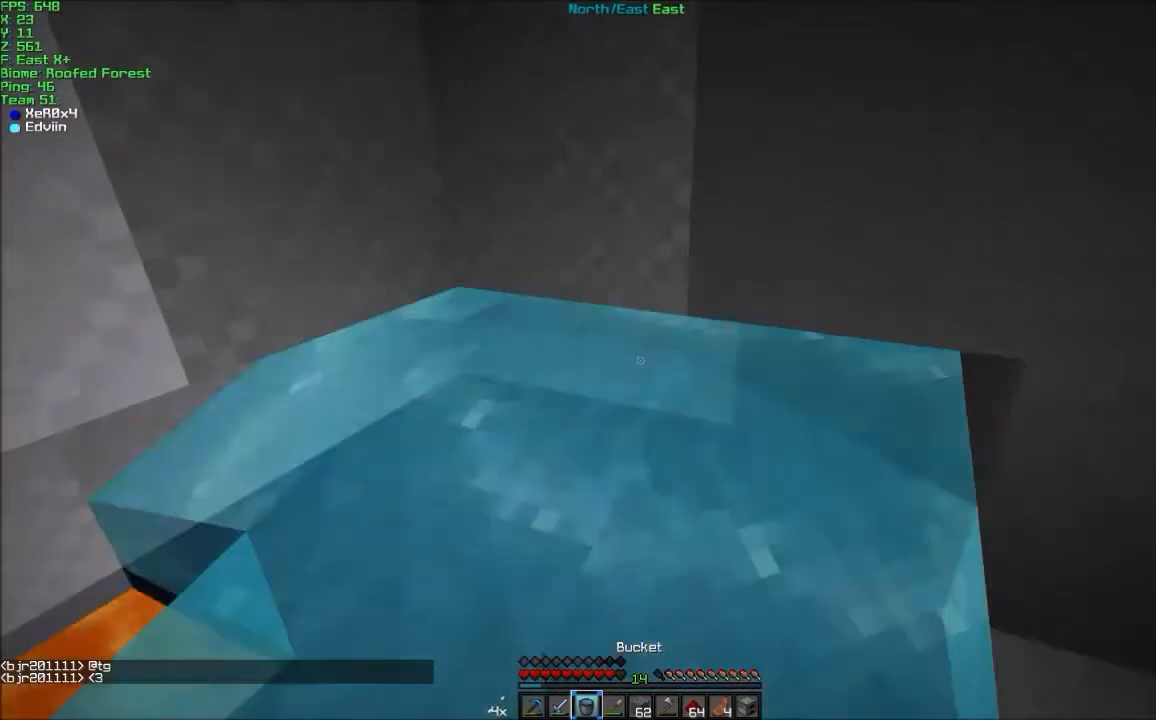
{"keys": ["d"], "mouse": [], "events": [[33, "a", "up"], [33, "mouse_right", "up"], [133, "d", "down"], [267, "d", "up"], [467, "d", "down"]]}
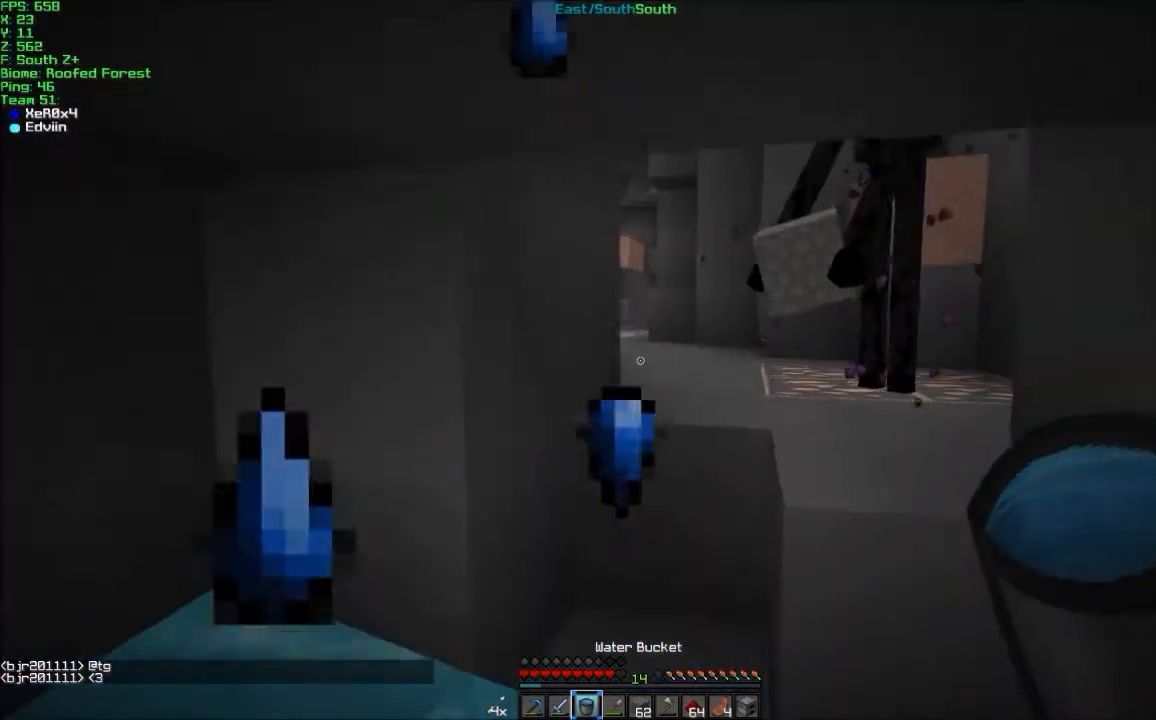
{"keys": ["w"], "mouse": [], "events": [[167, "w", "down"], [267, "d", "up"], [367, "d", "down"], [468, "d", "up"]]}
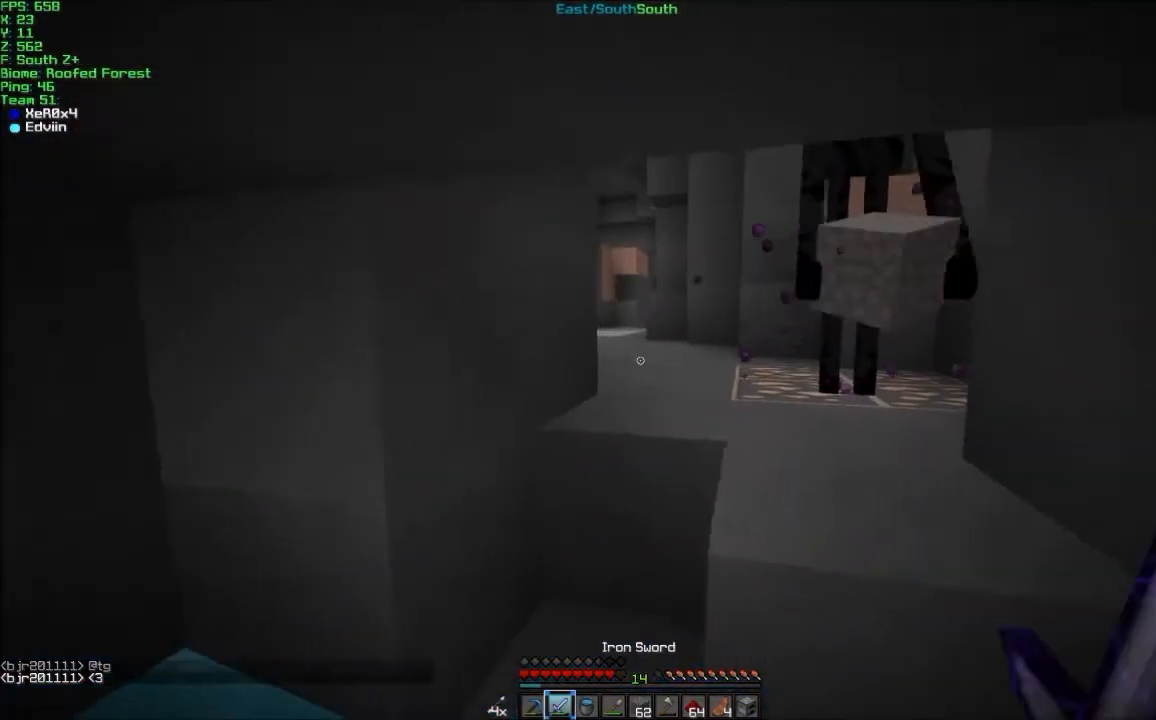
{"keys": ["a", "w"], "mouse": [], "events": [[334, "a", "down"]]}
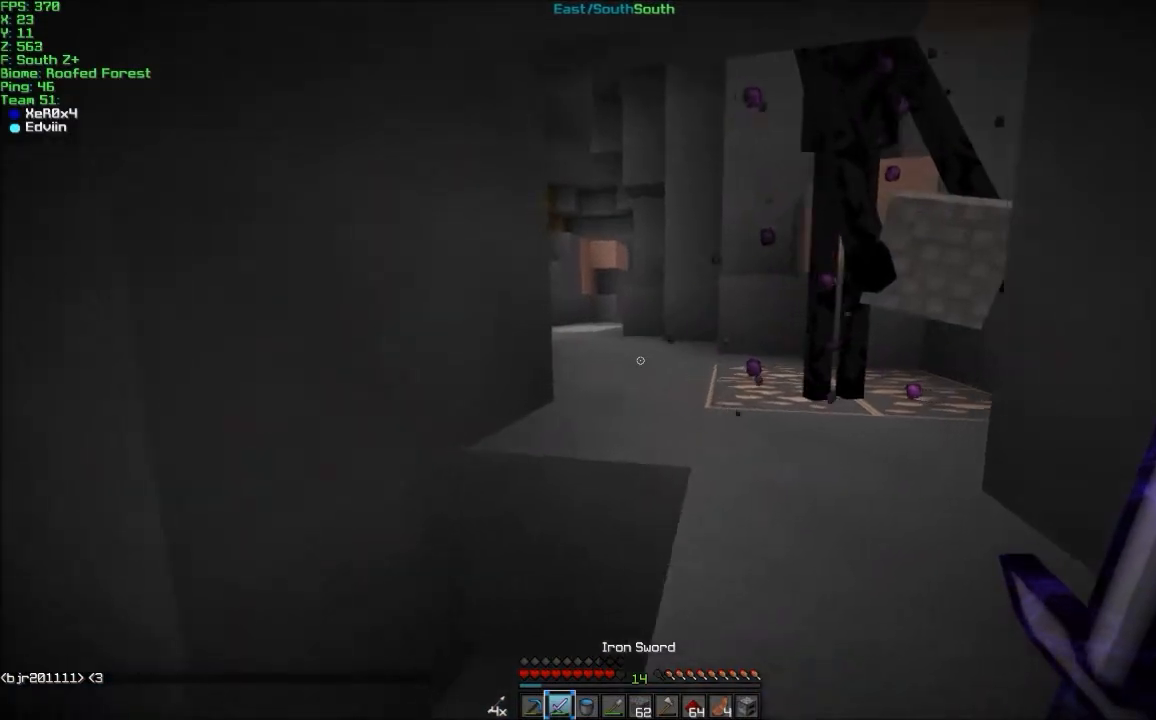
{"keys": ["w"], "mouse": [], "events": [[167, "a", "up"], [367, "d", "down"], [468, "d", "up"]]}
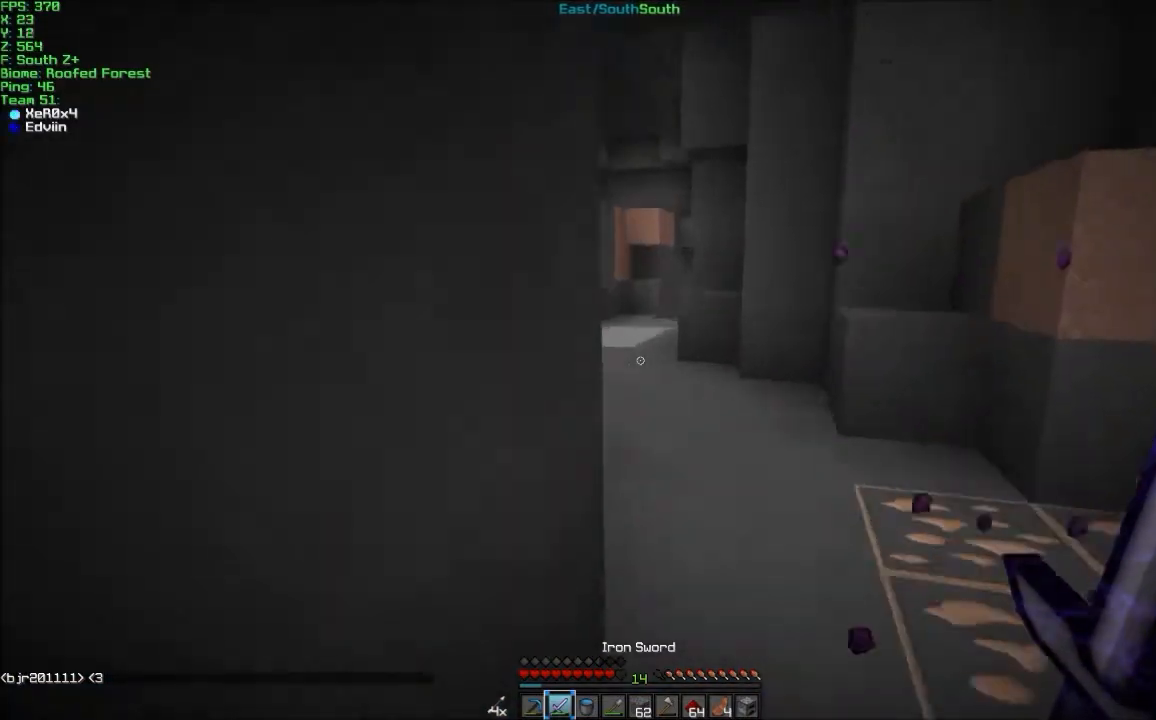
{"keys": ["d", "w"], "mouse": [], "events": [[200, "d", "down"], [367, "d", "up"], [467, "d", "down"]]}
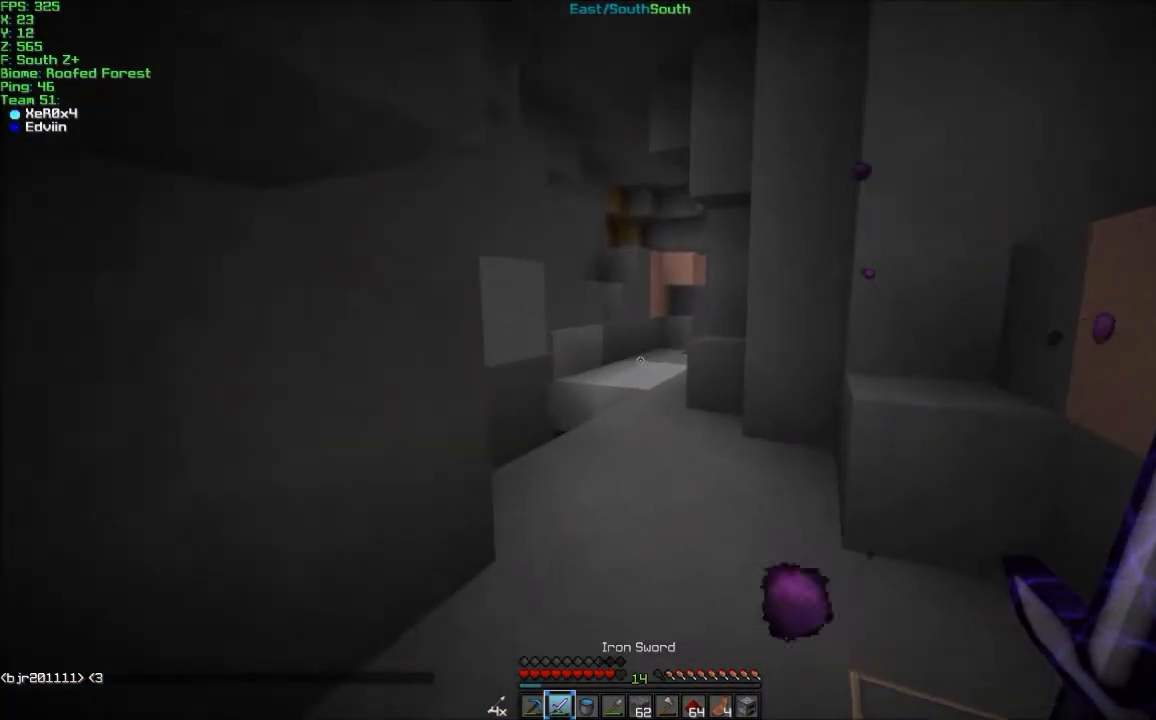
{"keys": ["w"], "mouse": [], "events": [[101, "d", "up"]]}
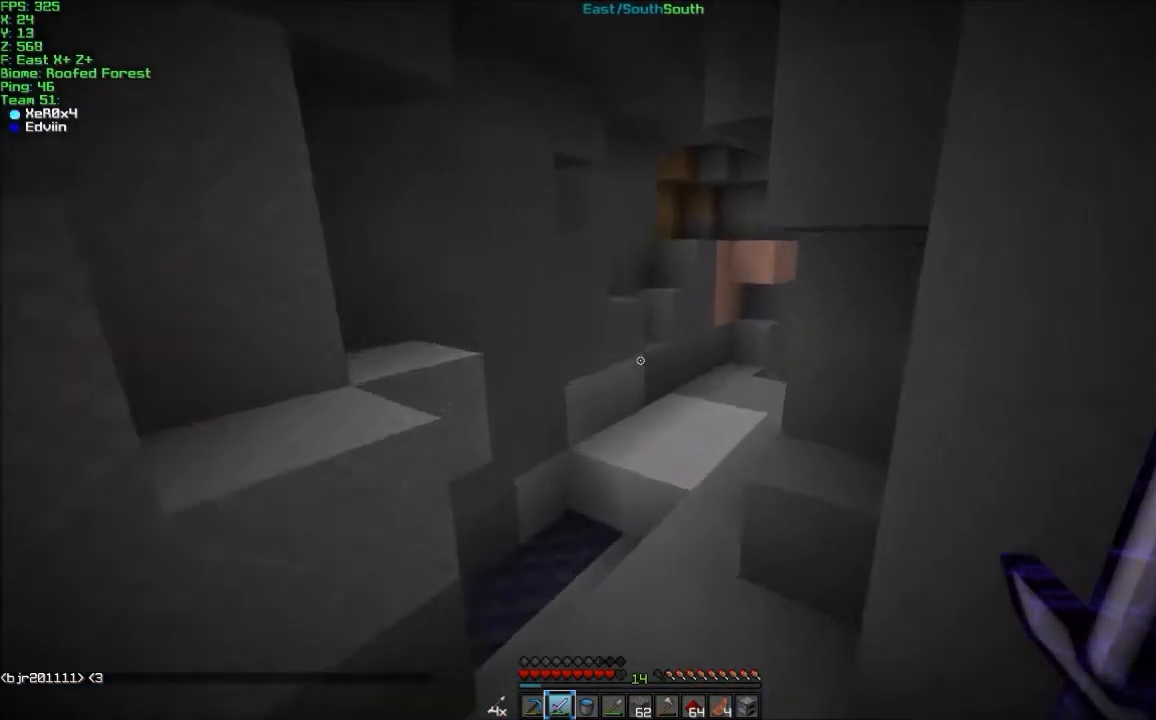
{"keys": ["a", "w"], "mouse": [], "events": [[500, "a", "down"]]}
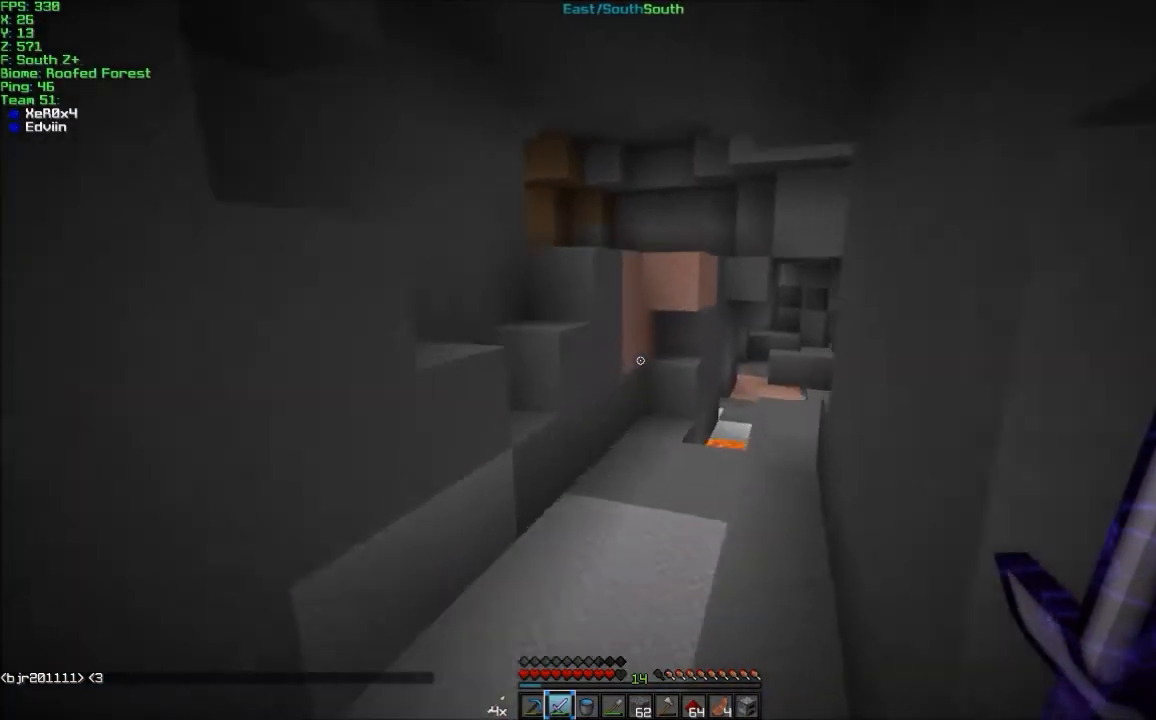
{"keys": ["w"], "mouse": [], "events": [[100, "a", "up"], [100, "d", "down"], [401, "d", "up"]]}
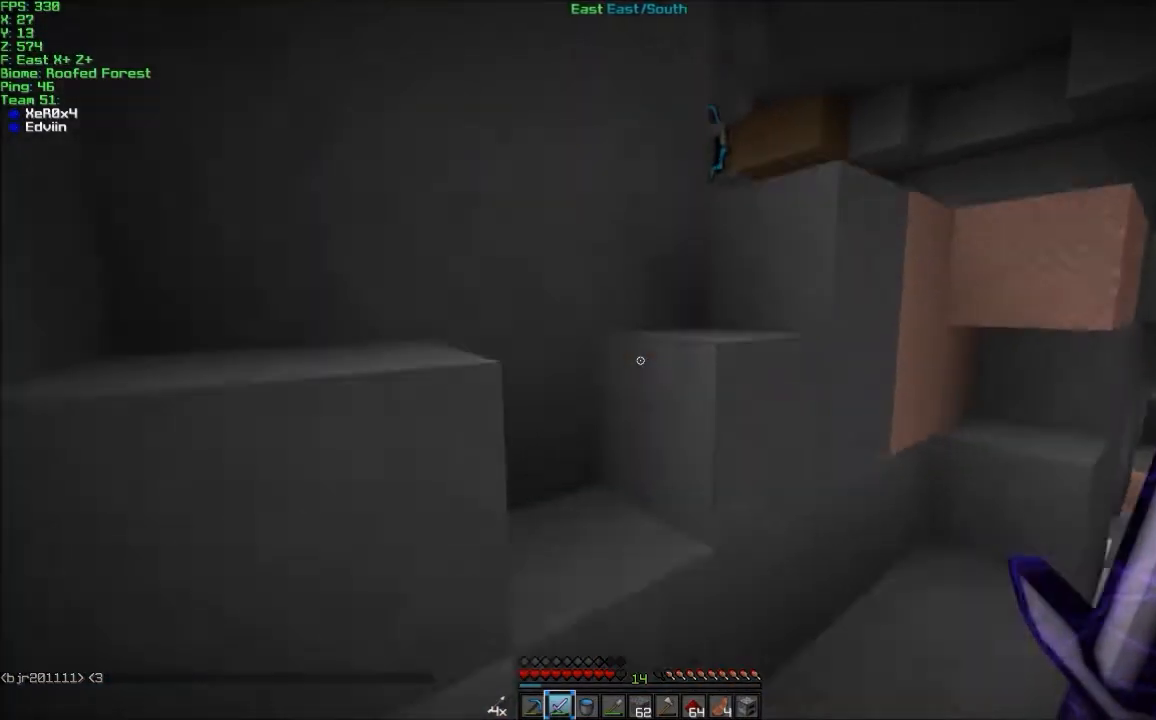
{"keys": ["d", "w"], "mouse": [], "events": [[33, "a", "down"], [400, "a", "up"], [400, "d", "down"]]}
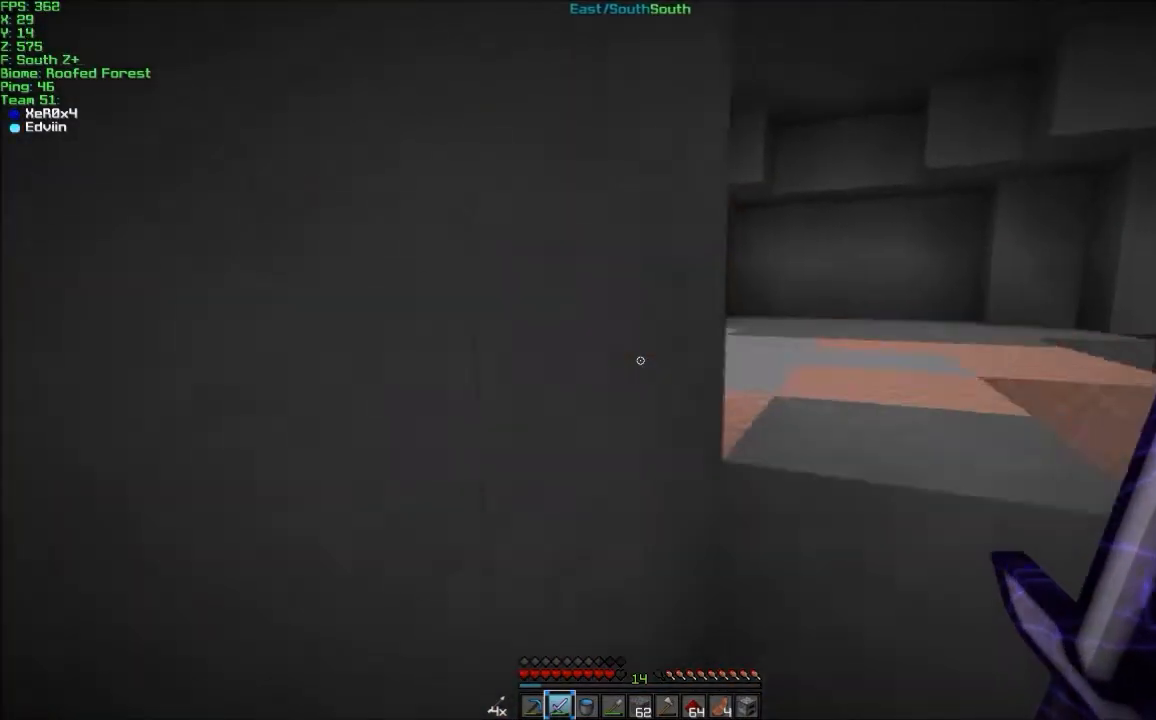
{"keys": ["d"], "mouse": [], "events": [[101, "w", "up"], [234, "w", "down"], [501, "w", "up"]]}
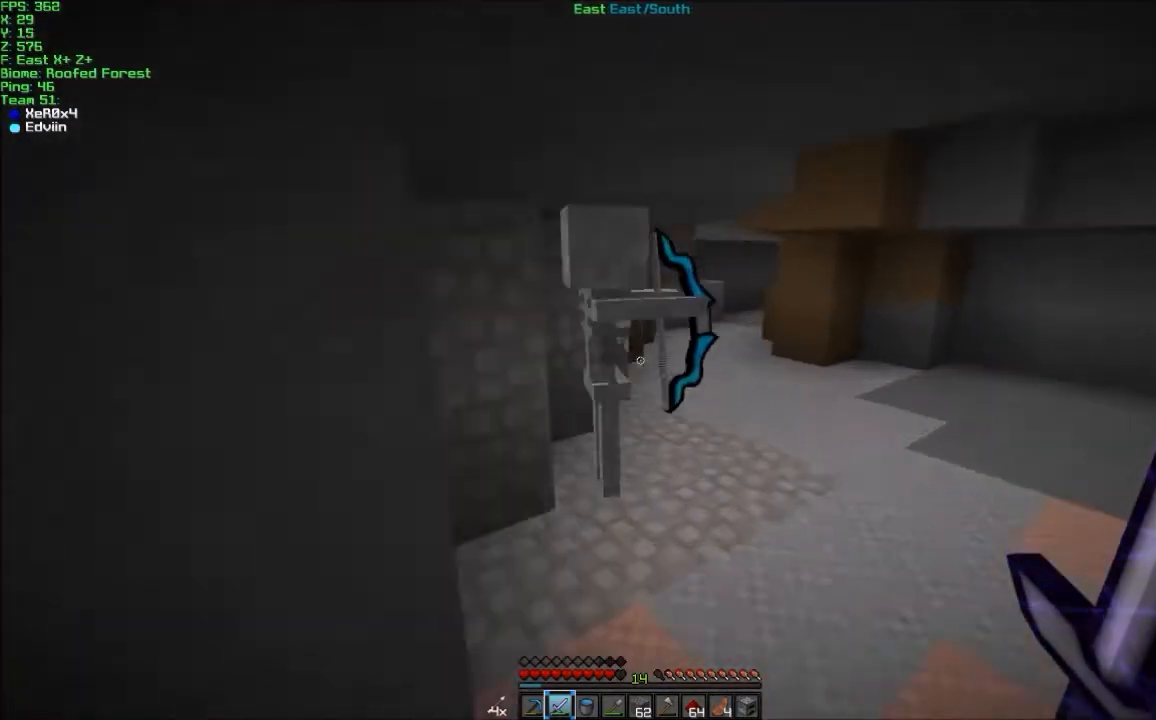
{"keys": ["a", "w"], "mouse": [], "events": [[67, "mouse_left", "down"], [167, "mouse_left", "up"], [233, "mouse_left", "down"], [233, "w", "down"], [267, "d", "up"], [334, "mouse_left", "up"], [367, "a", "down"], [434, "mouse_left", "down"], [467, "mouse_left", "up"]]}
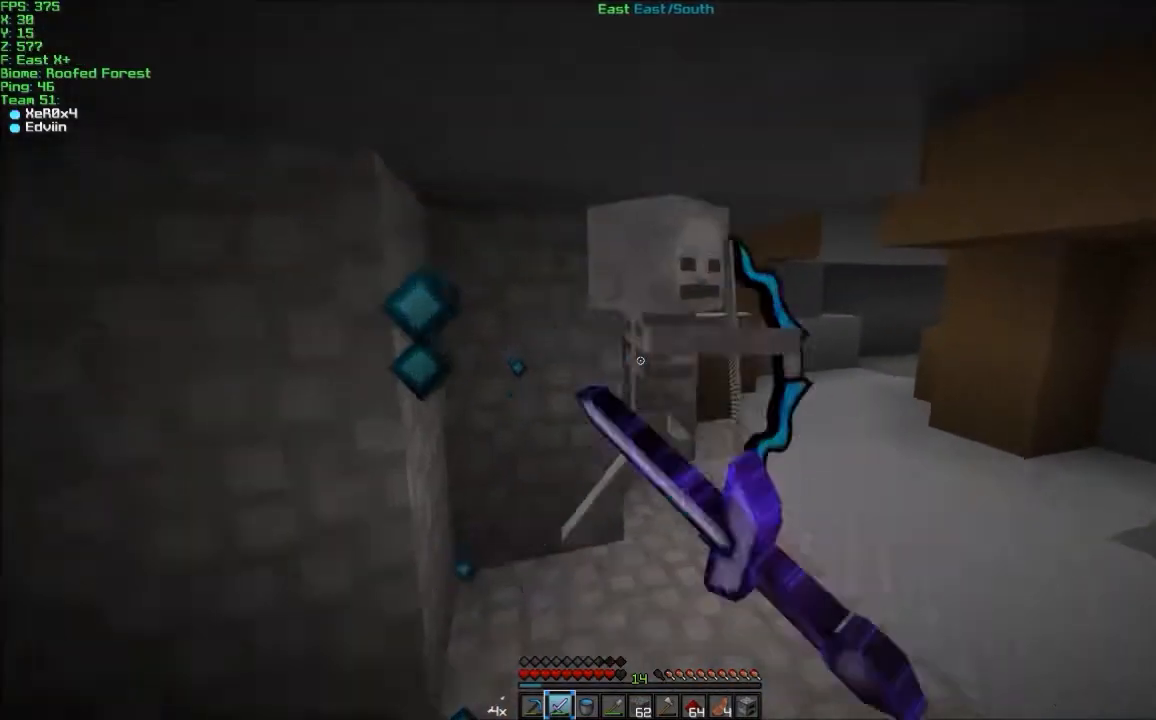
{"keys": ["w"], "mouse": ["left"], "events": [[34, "a", "up"], [34, "w", "up"], [67, "mouse_left", "down"], [134, "mouse_left", "up"], [234, "mouse_left", "down"], [334, "d", "down"], [334, "mouse_left", "up"], [434, "d", "up"], [434, "mouse_left", "down"], [434, "w", "down"]]}
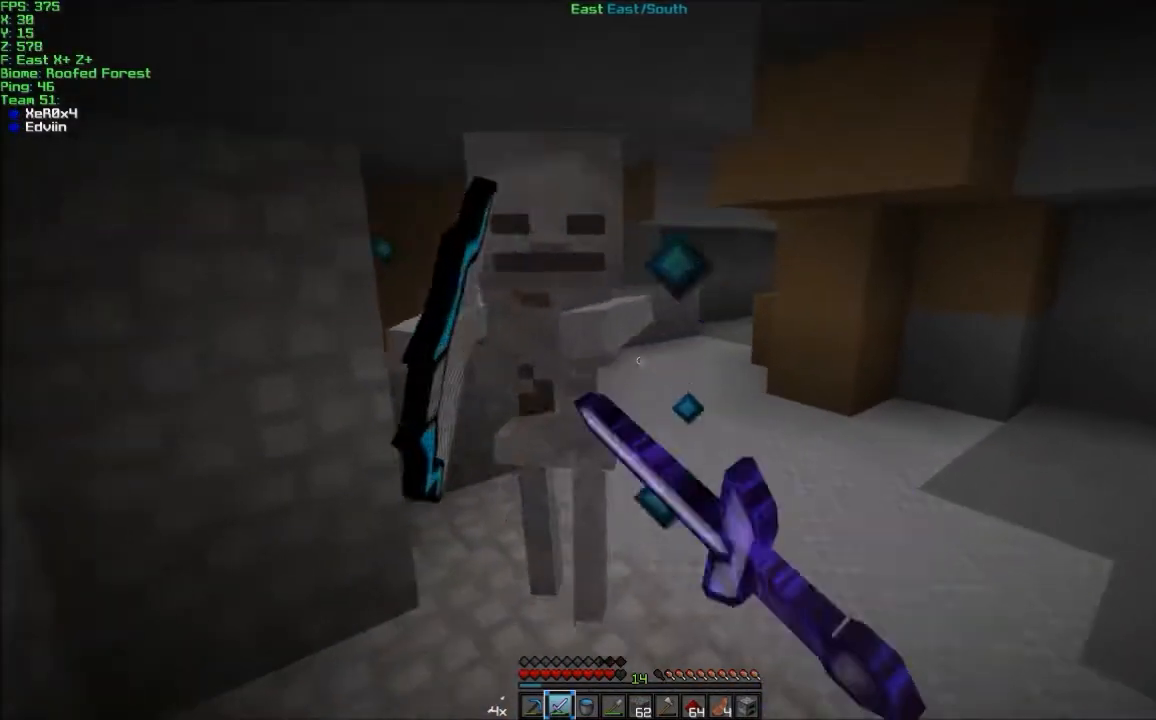
{"keys": ["w"], "mouse": [], "events": [[33, "mouse_left", "up"], [33, "w", "up"], [67, "a", "down"], [67, "mouse_left", "down"], [167, "mouse_left", "up"], [233, "a", "up"], [267, "mouse_left", "down"], [334, "mouse_left", "up"], [367, "w", "down"]]}
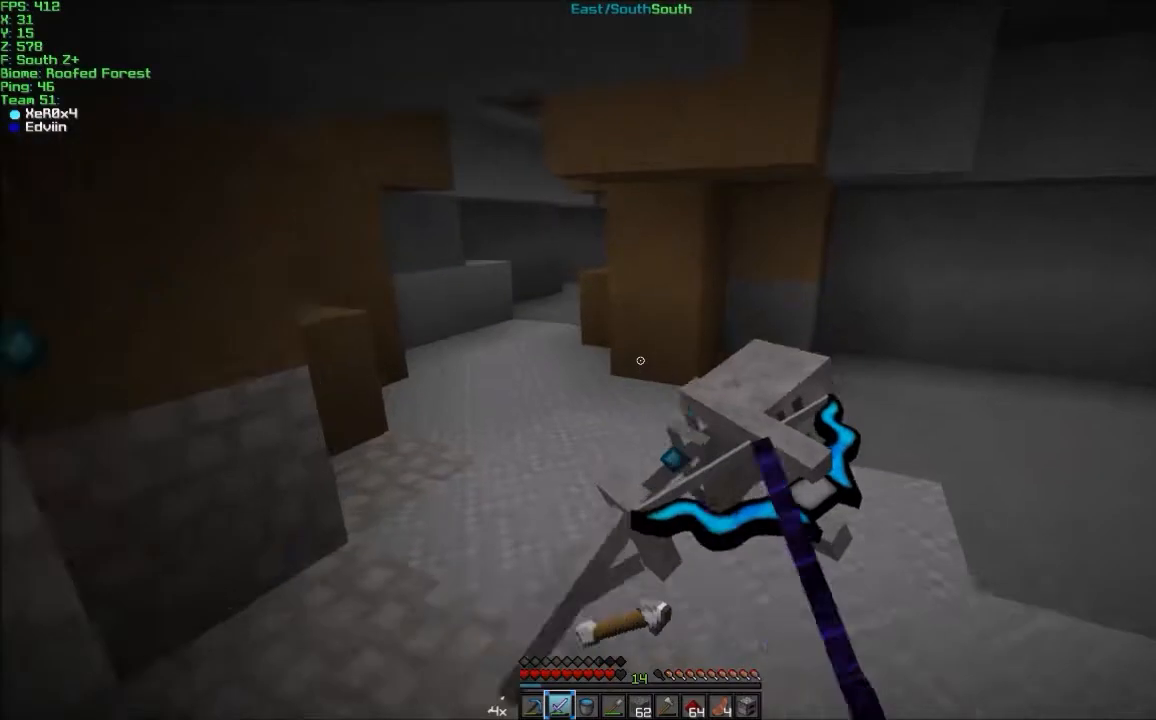
{"keys": ["a", "w"], "mouse": [], "events": [[101, "a", "down"], [201, "mouse_left", "down"], [267, "a", "up"], [267, "mouse_left", "up"], [401, "mouse_left", "down"], [468, "a", "down"], [501, "mouse_left", "up"]]}
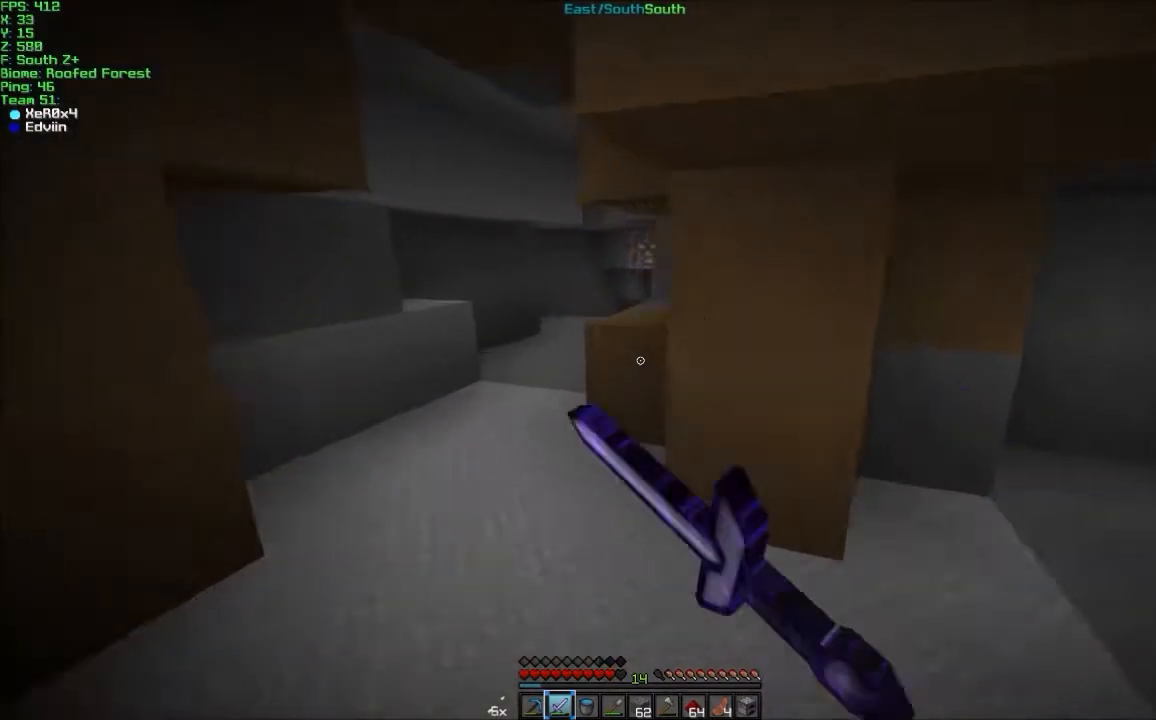
{"keys": ["d", "w"], "mouse": ["left"], "events": [[100, "mouse_left", "down"], [200, "mouse_left", "up"], [267, "w", "up"], [300, "mouse_left", "down"], [367, "a", "up"], [367, "d", "down"], [400, "mouse_left", "up"], [500, "mouse_left", "down"], [500, "w", "down"]]}